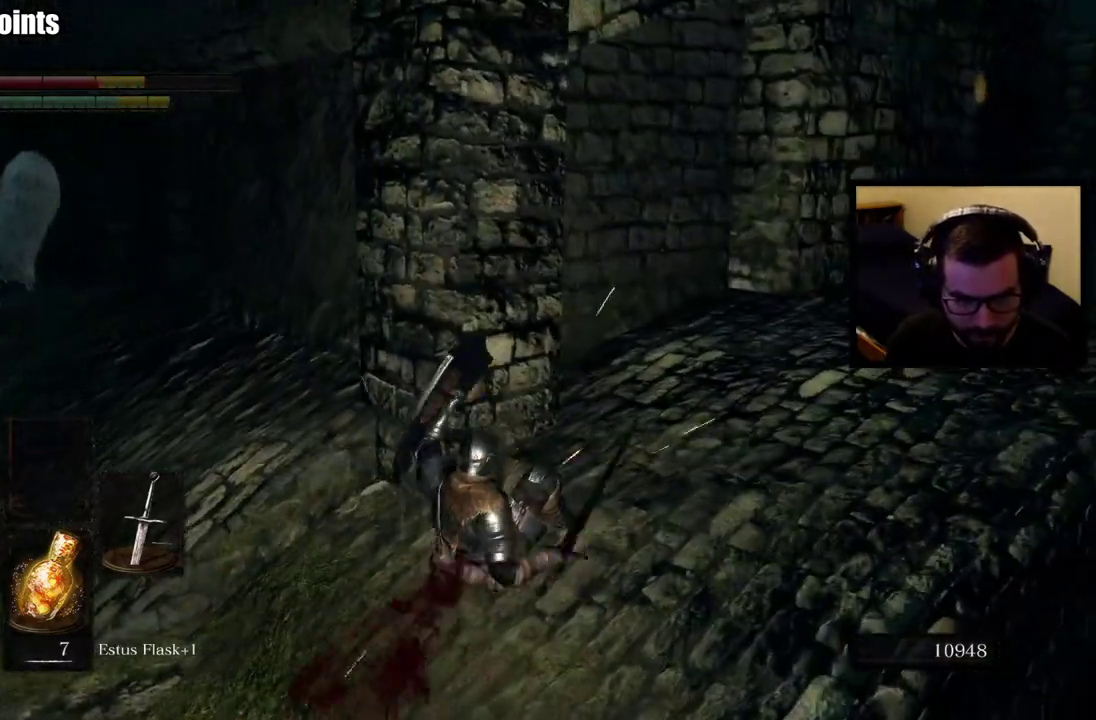
Gameplay with a controller (PlayStation layout); each line is a JSON object with the inputs held at the frame after it. "events" lists button and stick changes between this image and that frame as [ms after this image, input, new state], when the widget could be followed in between. Not read: L1 R1.
{"buttons": [], "left_stick": "up-right", "right_stick": "center", "events": [[50, "left_stick", "down-left"], [150, "left_stick", "right"], [467, "left_stick", "up-right"]]}
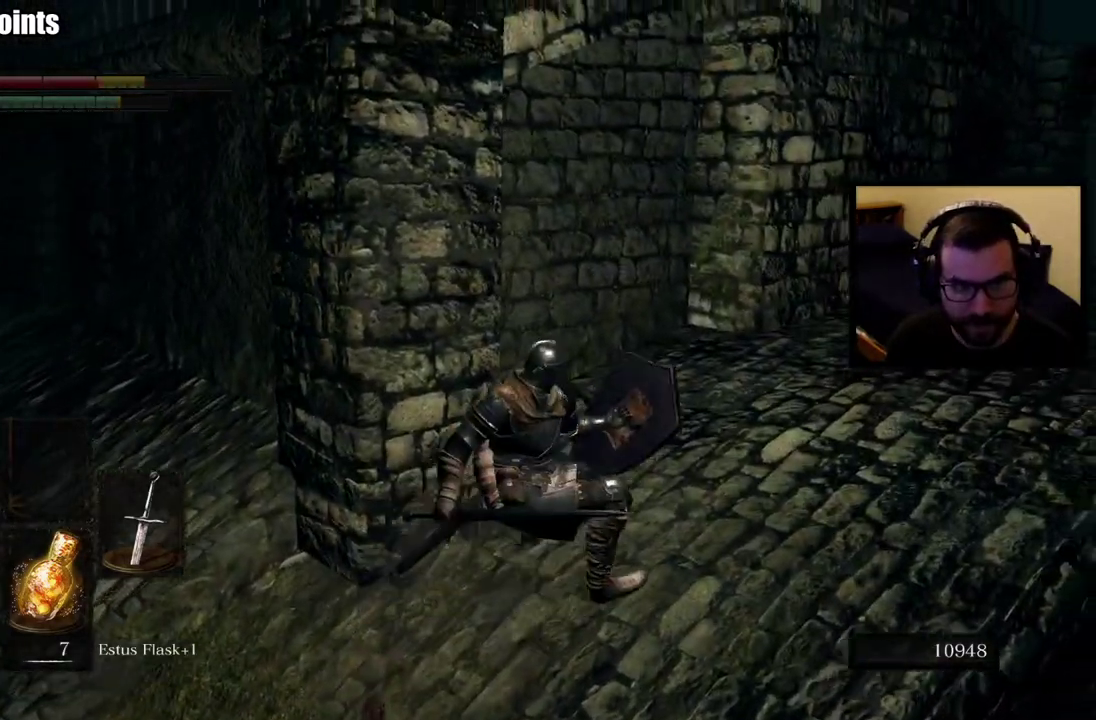
{"buttons": [], "left_stick": "up-right", "right_stick": "center"}
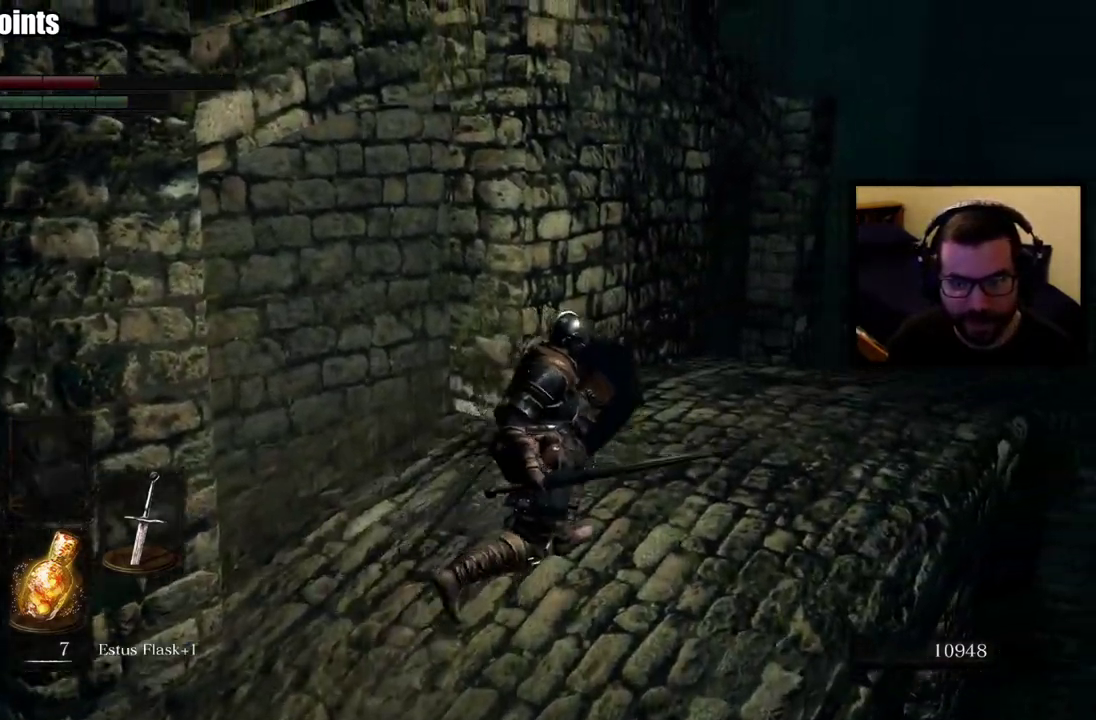
{"buttons": [], "left_stick": "up-right", "right_stick": "center", "events": [[233, "right_stick", "down-left"], [417, "right_stick", "center"]]}
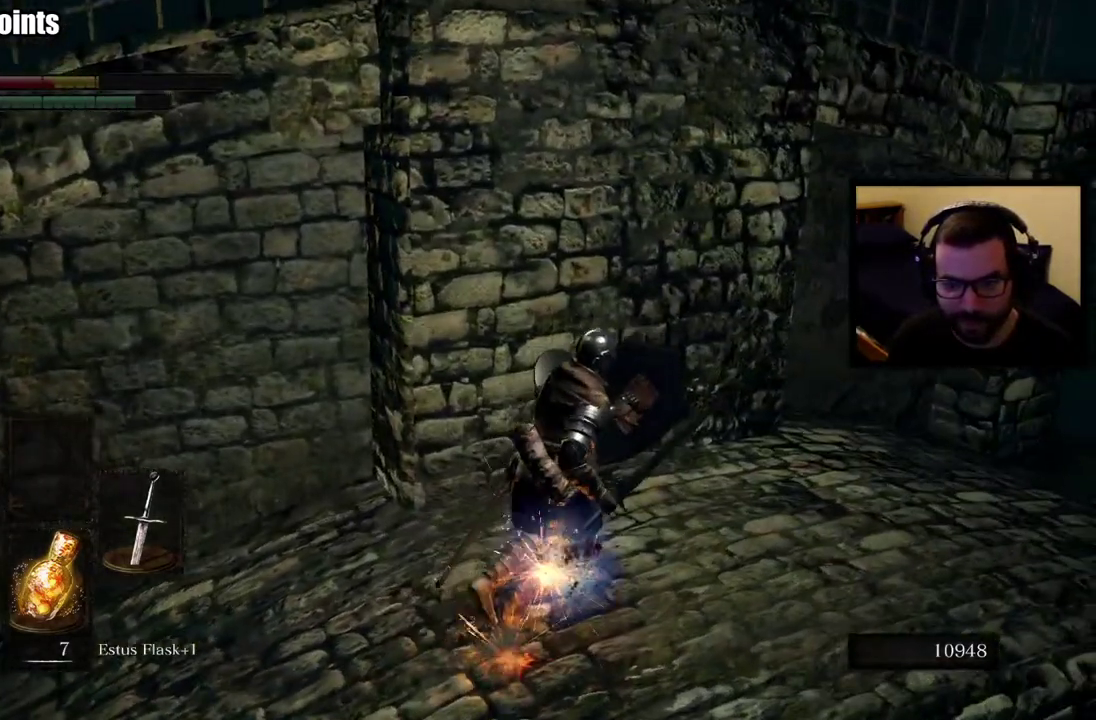
{"buttons": [], "left_stick": "up-right", "right_stick": "left", "events": [[67, "SQUARE", "down"], [83, "left_stick", "down-left"], [133, "SQUARE", "up"], [383, "right_stick", "left"], [467, "left_stick", "up-right"]]}
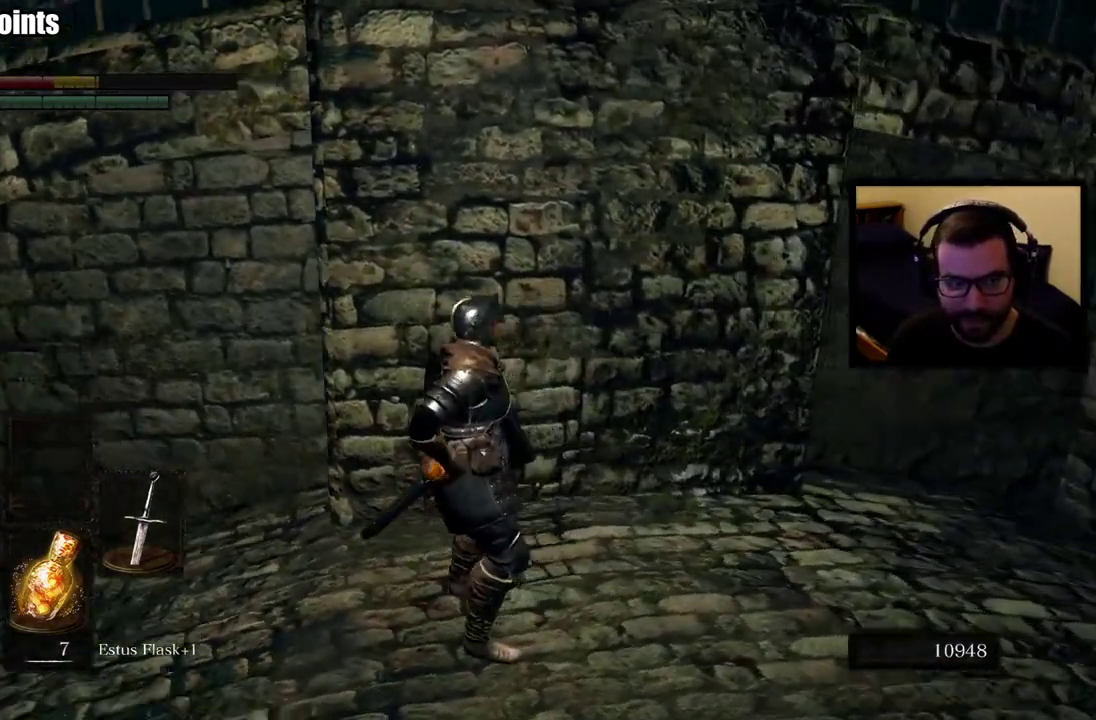
{"buttons": [], "left_stick": "down", "right_stick": "right", "events": [[83, "left_stick", "right"], [183, "left_stick", "down-right"], [250, "right_stick", "center"], [300, "left_stick", "down"], [433, "right_stick", "right"]]}
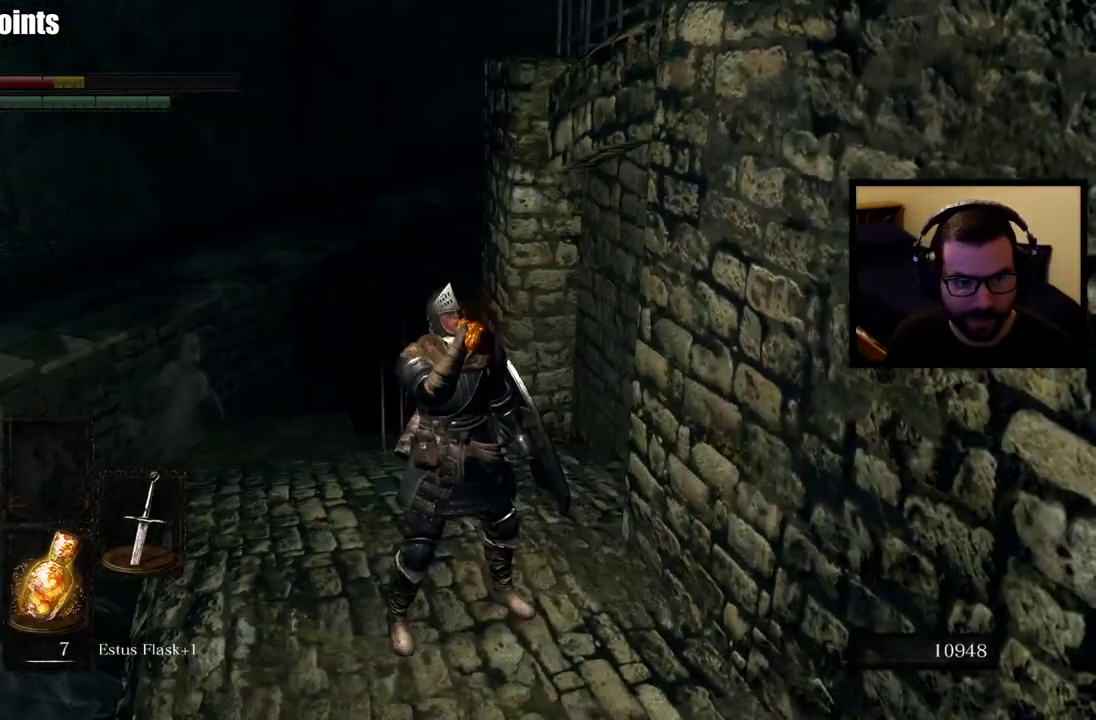
{"buttons": ["CIRCLE"], "left_stick": "up-right", "right_stick": "center", "events": [[83, "left_stick", "down-right"], [233, "left_stick", "right"], [383, "right_stick", "center"], [400, "left_stick", "up-right"], [450, "CIRCLE", "down"]]}
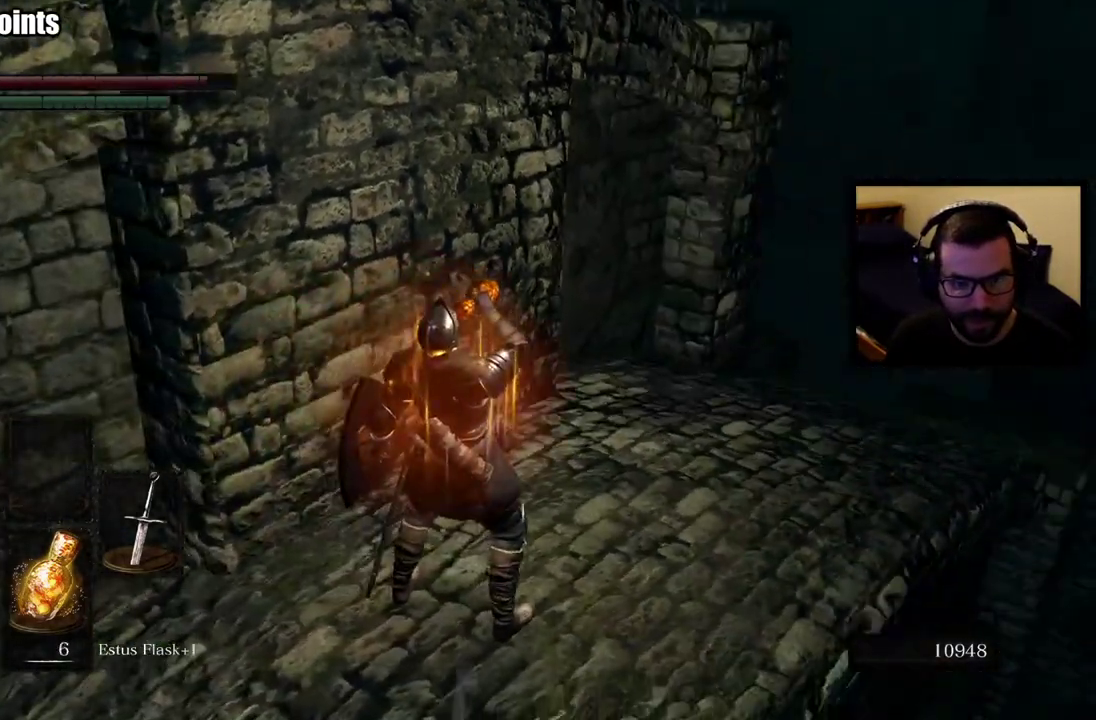
{"buttons": ["CIRCLE"], "left_stick": "up-right", "right_stick": "center", "events": []}
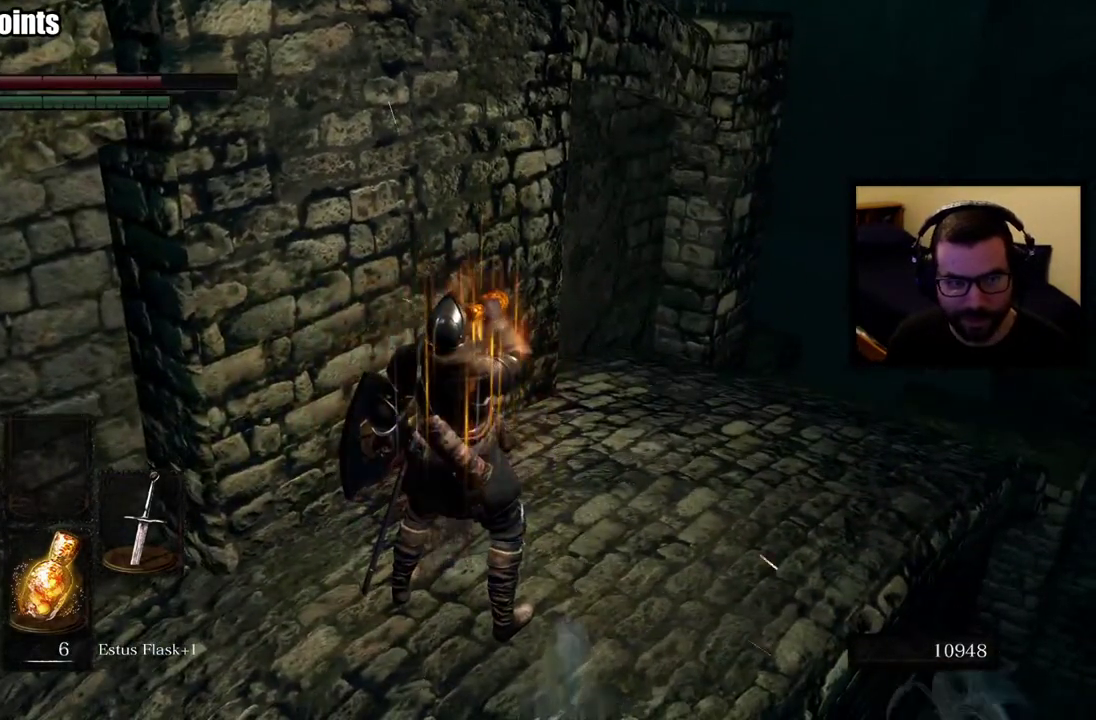
{"buttons": ["CIRCLE"], "left_stick": "up-right", "right_stick": "center", "events": [[117, "right_stick", "right"], [217, "right_stick", "center"]]}
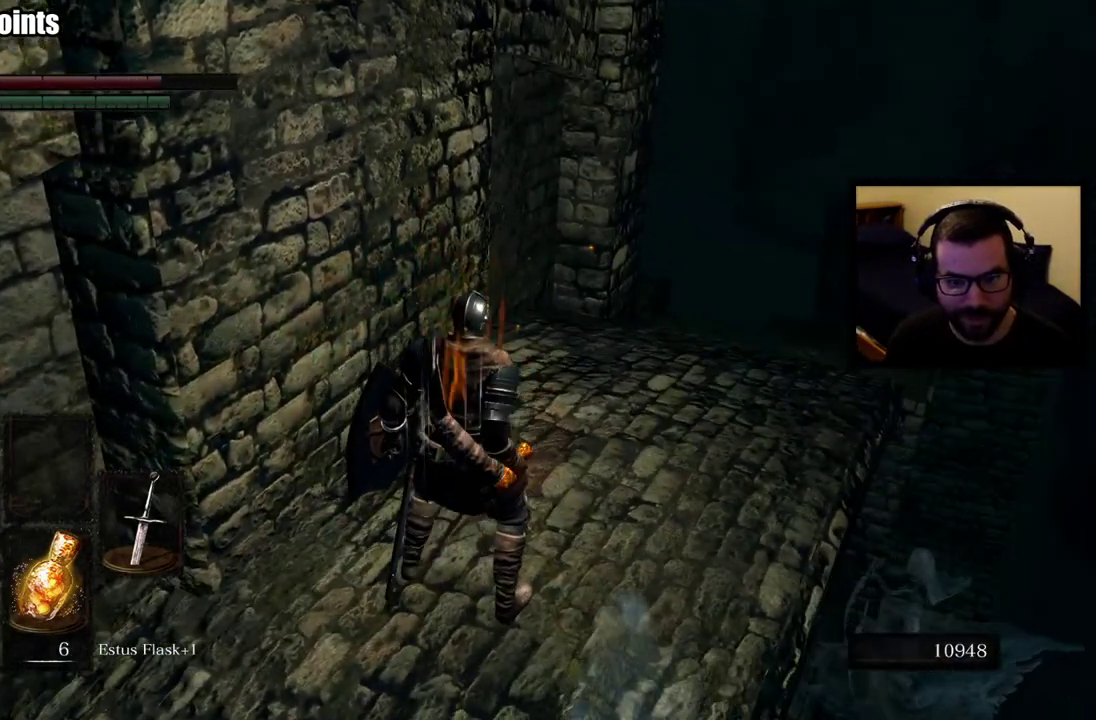
{"buttons": ["CIRCLE"], "left_stick": "up", "right_stick": "center", "events": [[500, "left_stick", "up"]]}
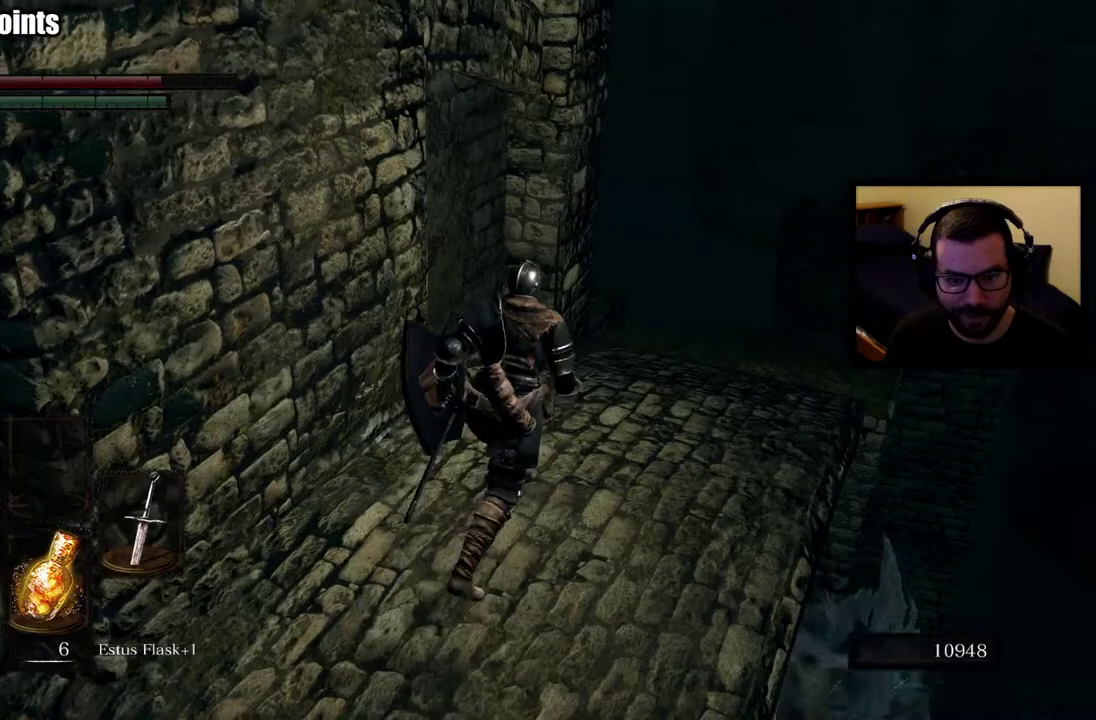
{"buttons": ["CIRCLE"], "left_stick": "up-right", "right_stick": "center", "events": [[267, "left_stick", "up-right"], [283, "right_stick", "left"], [467, "right_stick", "center"]]}
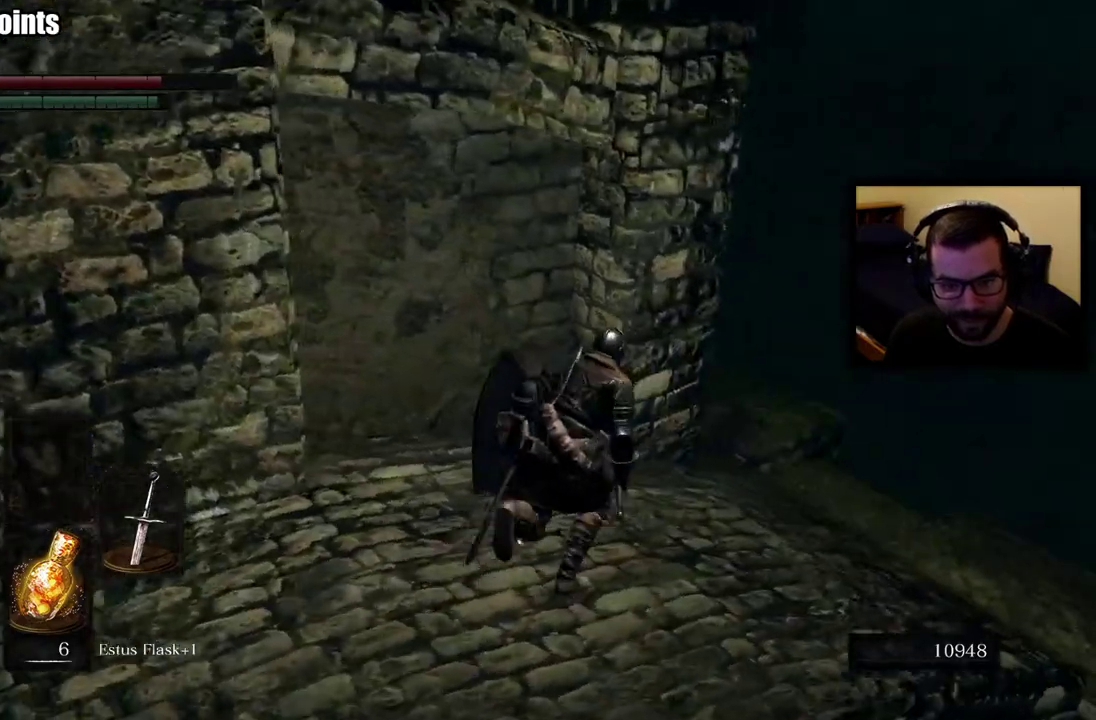
{"buttons": ["CIRCLE"], "left_stick": "up-right", "right_stick": "left", "events": [[200, "right_stick", "down-left"], [350, "left_stick", "down-left"], [367, "right_stick", "center"], [417, "left_stick", "up-right"], [483, "right_stick", "left"]]}
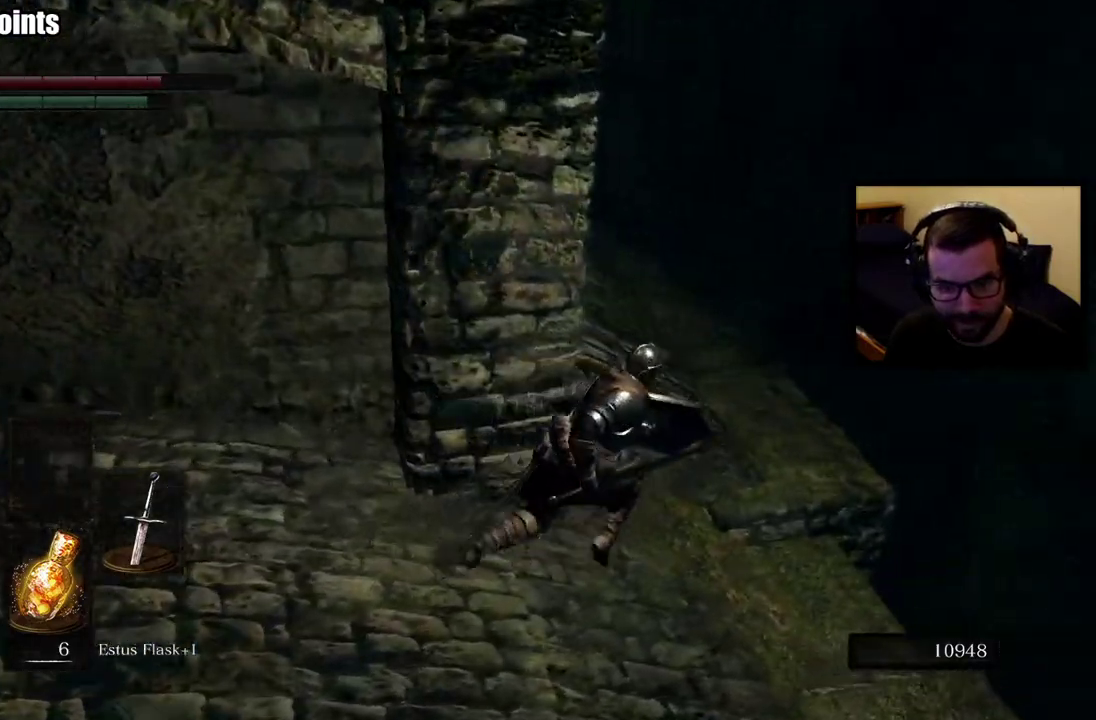
{"buttons": ["CIRCLE"], "left_stick": "up", "right_stick": "up", "events": [[150, "right_stick", "center"], [183, "left_stick", "down-left"], [267, "left_stick", "up-right"], [400, "right_stick", "up"], [417, "left_stick", "up"]]}
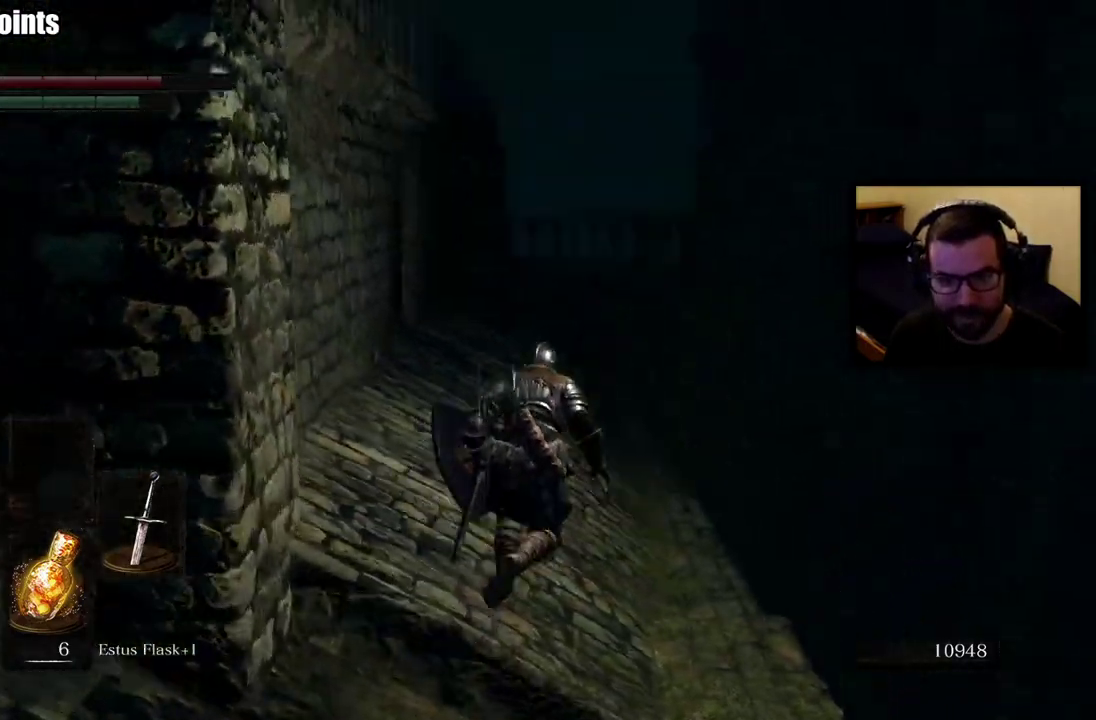
{"buttons": ["CIRCLE"], "left_stick": "up", "right_stick": "center", "events": [[17, "right_stick", "center"], [367, "right_stick", "left"], [500, "right_stick", "center"]]}
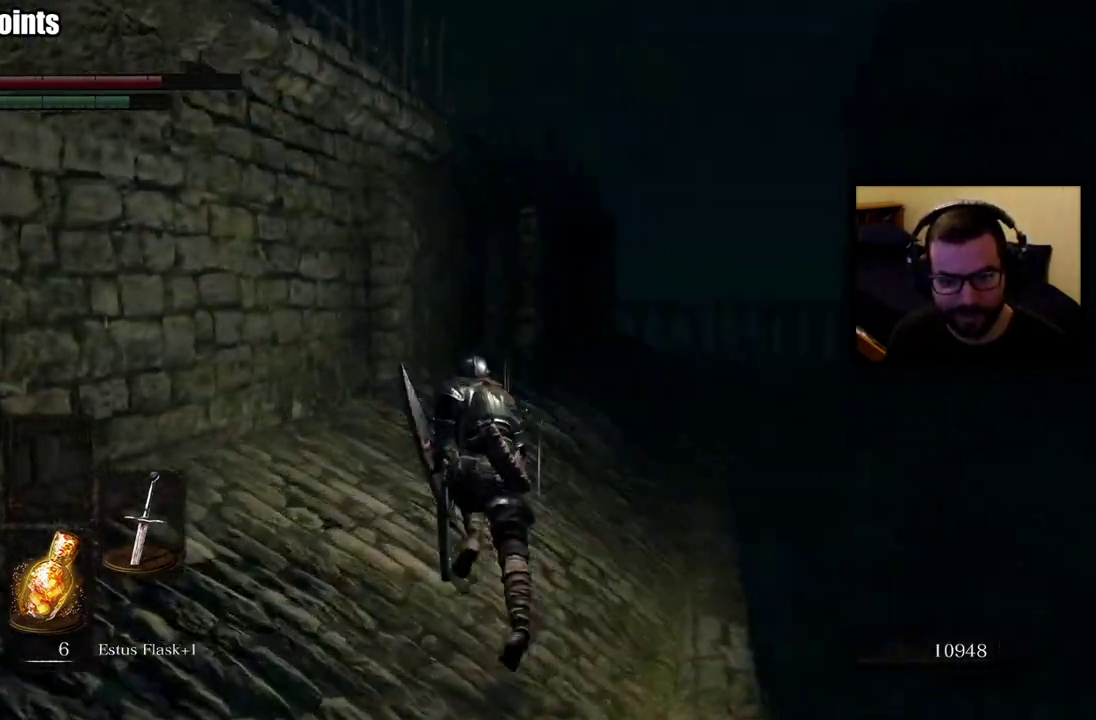
{"buttons": ["CIRCLE"], "left_stick": "up", "right_stick": "center", "events": []}
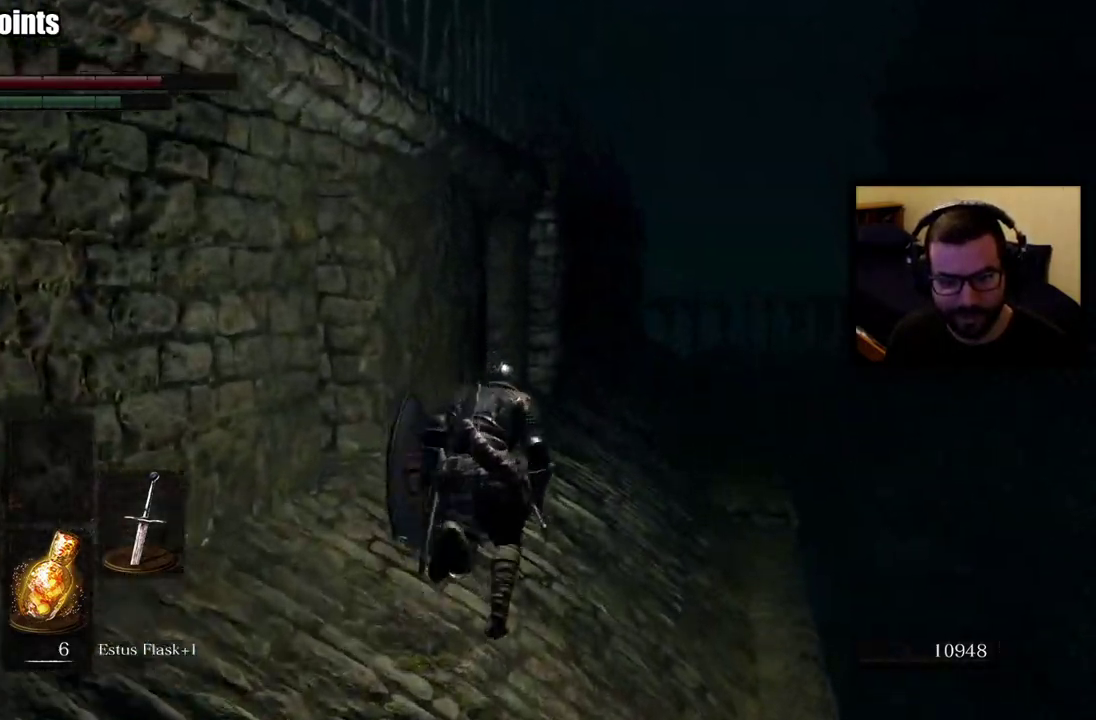
{"buttons": ["CIRCLE"], "left_stick": "up", "right_stick": "center", "events": [[333, "right_stick", "left"], [417, "right_stick", "center"]]}
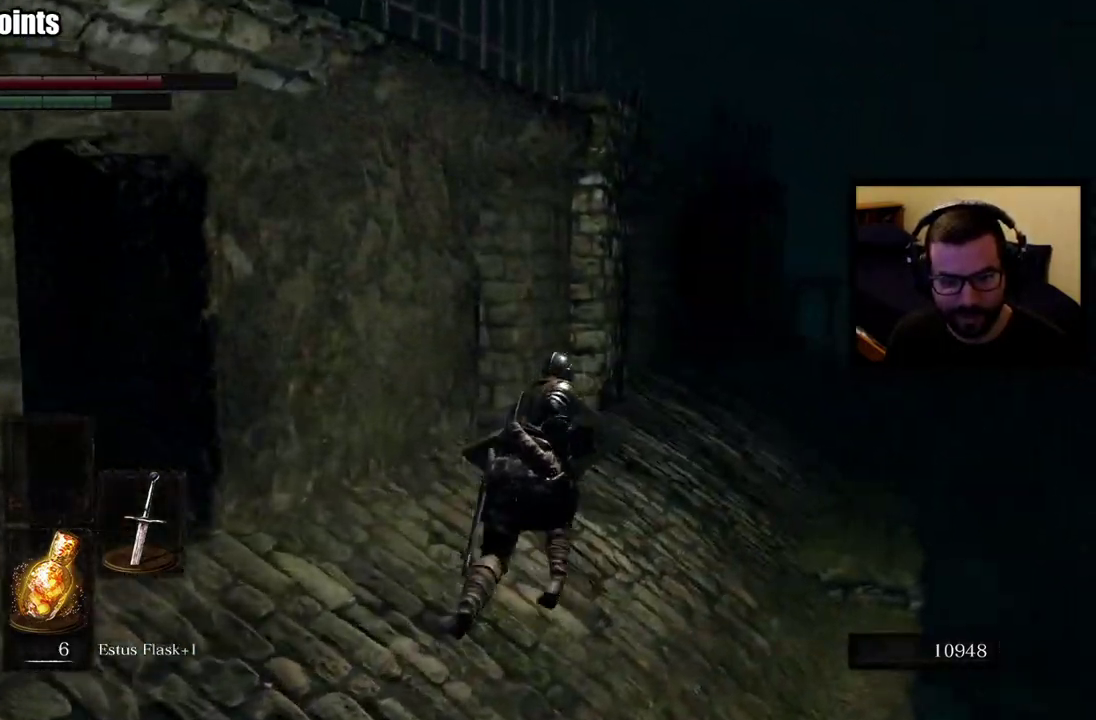
{"buttons": ["CIRCLE"], "left_stick": "right", "right_stick": "up-left", "events": [[283, "right_stick", "left"], [367, "right_stick", "up-left"], [433, "left_stick", "down-left"], [500, "left_stick", "right"]]}
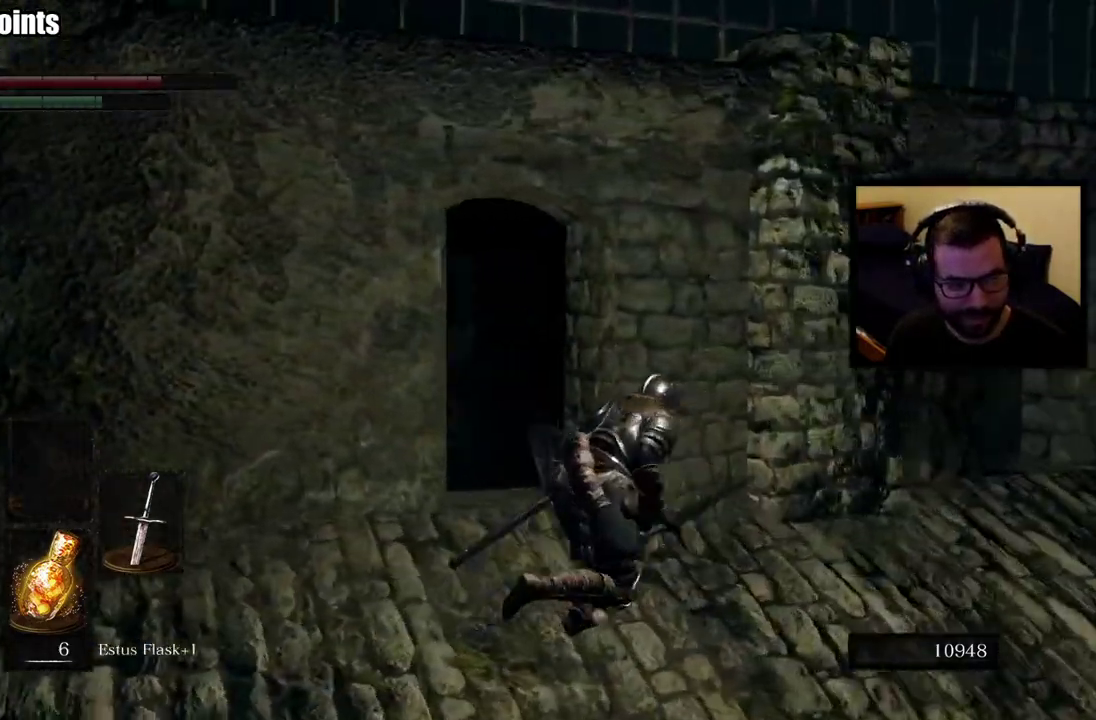
{"buttons": ["CIRCLE"], "left_stick": "right", "right_stick": "center", "events": [[50, "right_stick", "center"], [83, "left_stick", "up-right"], [217, "left_stick", "right"]]}
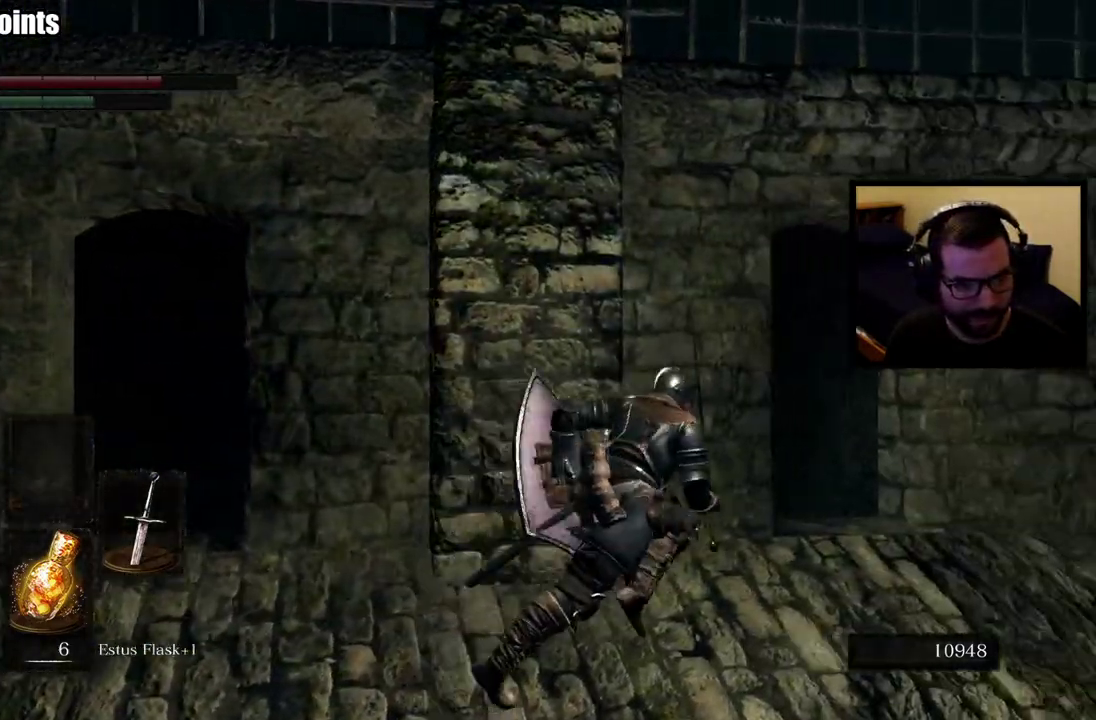
{"buttons": ["CIRCLE"], "left_stick": "up-right", "right_stick": "down", "events": [[33, "left_stick", "down-left"], [33, "right_stick", "down-right"], [200, "right_stick", "center"], [233, "left_stick", "up-right"], [417, "right_stick", "down"]]}
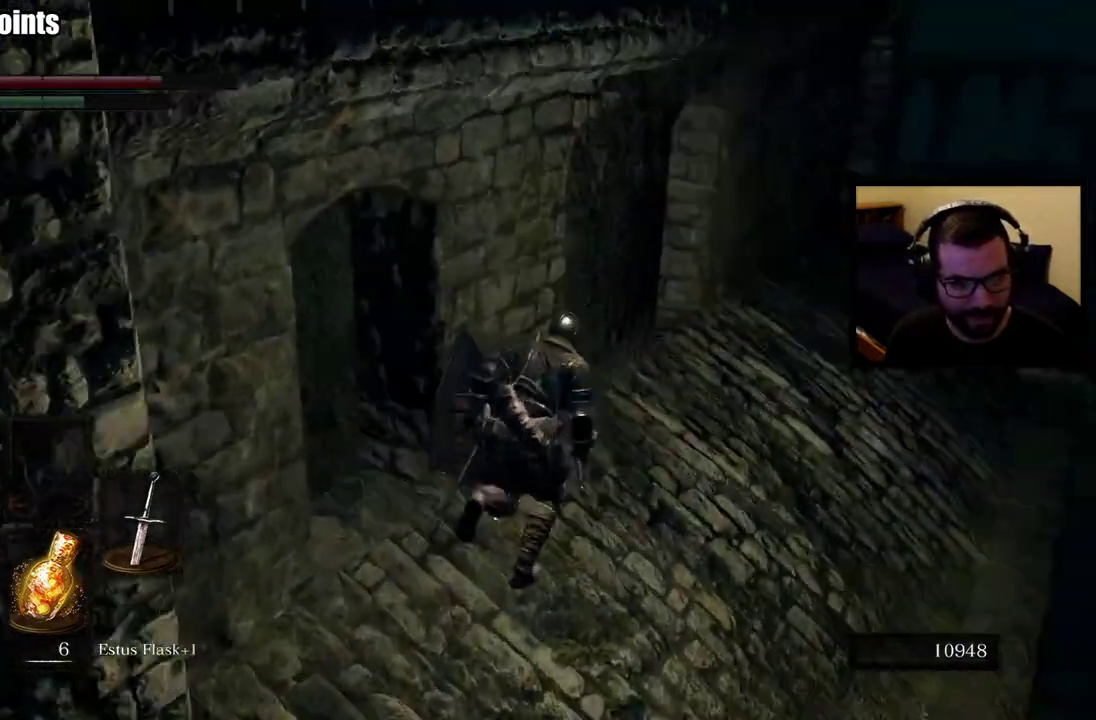
{"buttons": ["CIRCLE"], "left_stick": "center", "right_stick": "center", "events": [[83, "right_stick", "center"], [250, "right_stick", "left"], [383, "right_stick", "center"], [500, "left_stick", "center"]]}
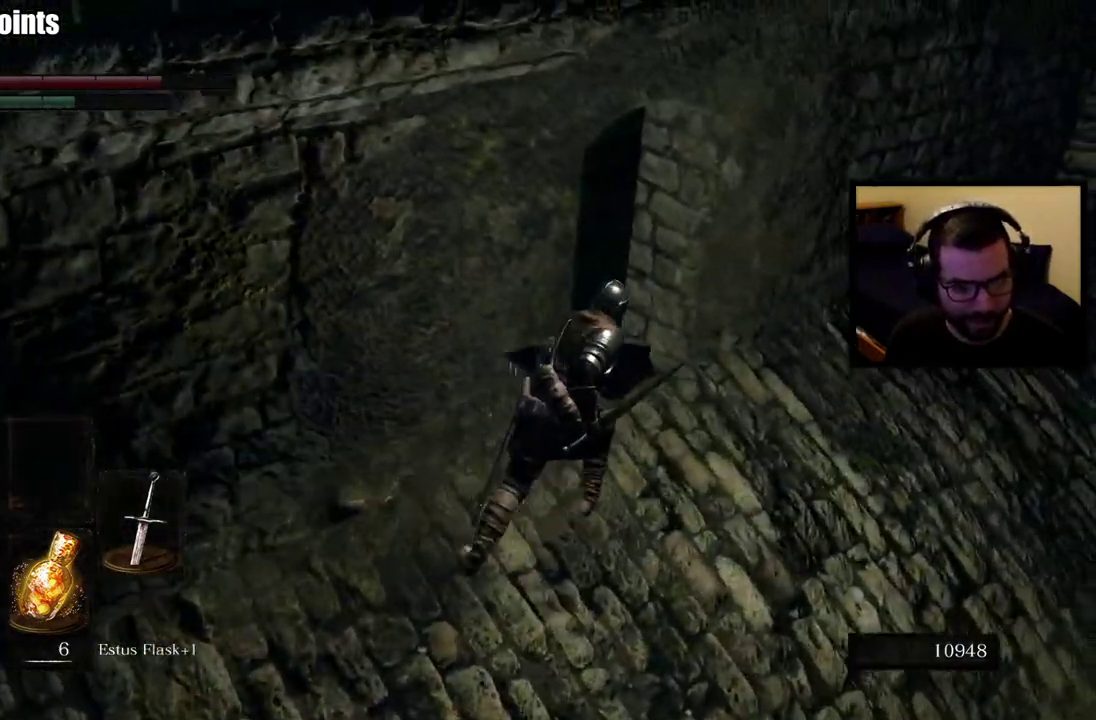
{"buttons": ["CIRCLE"], "left_stick": "up-right", "right_stick": "up", "events": [[83, "left_stick", "right"], [167, "right_stick", "right"], [317, "left_stick", "up-right"], [350, "right_stick", "center"], [500, "right_stick", "up"]]}
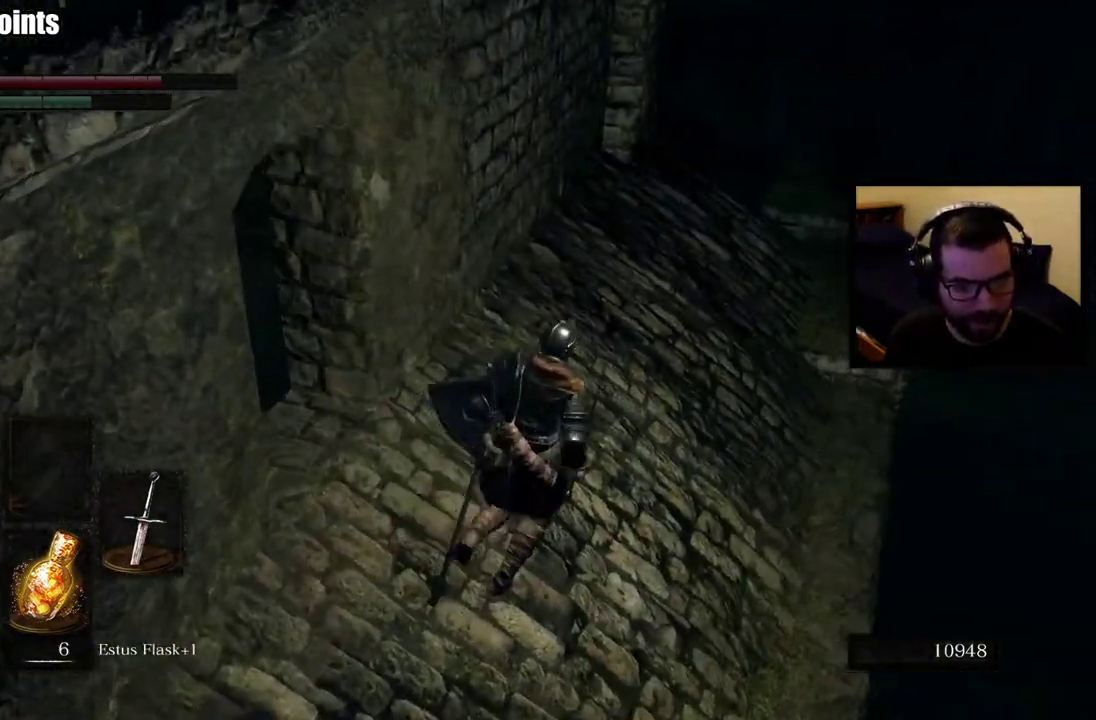
{"buttons": ["CIRCLE"], "left_stick": "up", "right_stick": "center"}
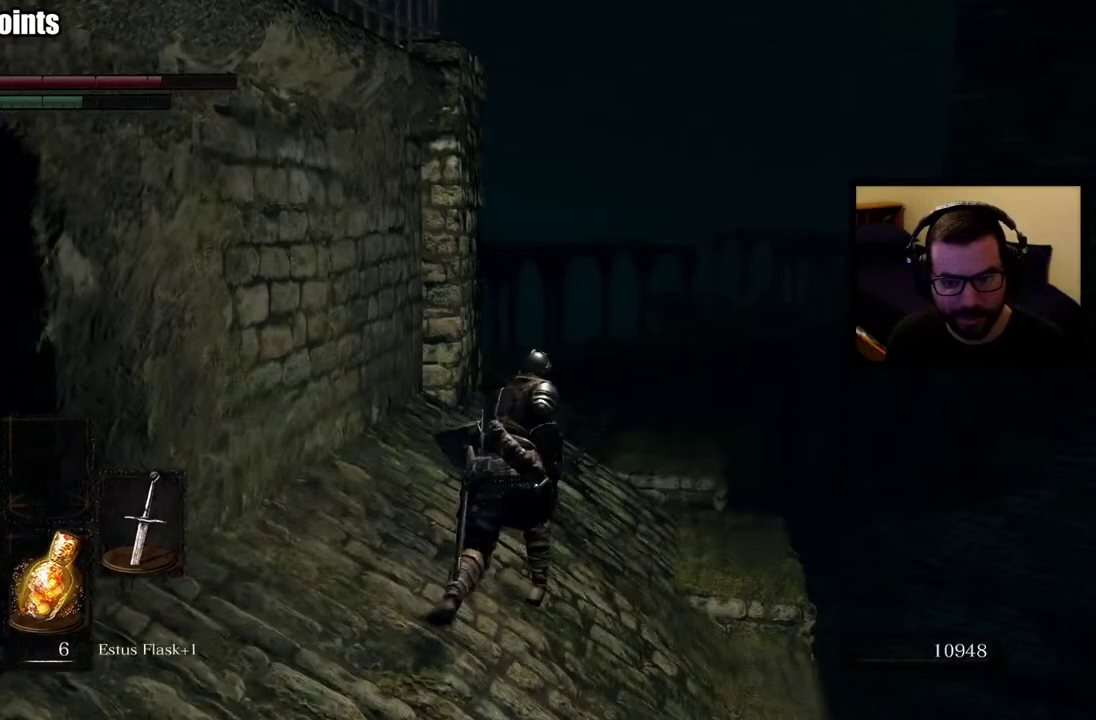
{"buttons": ["CIRCLE"], "left_stick": "up", "right_stick": "center", "events": [[150, "right_stick", "down-left"], [250, "right_stick", "center"]]}